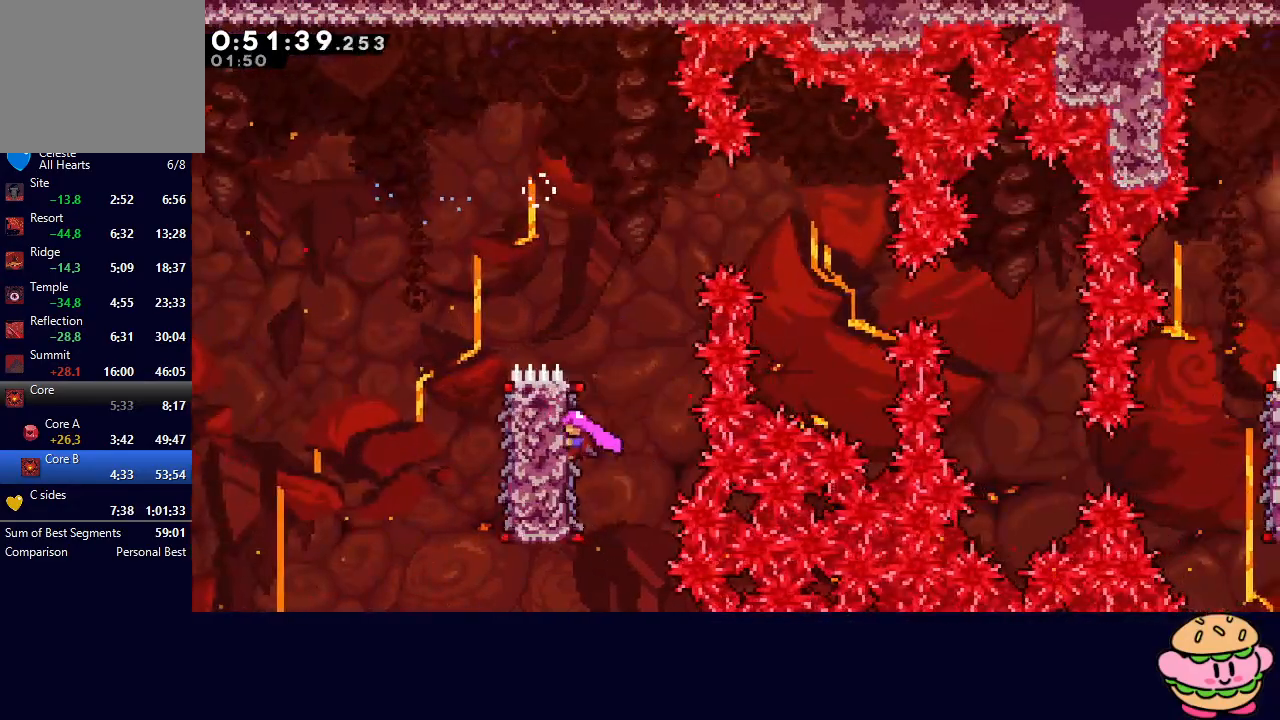
Gameplay with a controller (PlayStation layout); each line is a JSON object with the inputs held at the frame after it (dt_ms = milliseconds from this image to that frame). "events" lists button and stick changes between this image and that frame as [ms after this image, input, new state], when the widget could be followed in between. Not read: L3 R3.
{"dt_ms": 500, "buttons": ["DPAD_RIGHT"], "left_stick": "center", "right_stick": "center", "events": [[133, "DPAD_RIGHT", "down"], [150, "CIRCLE", "down"], [483, "CIRCLE", "up"], [500, "R1", "up"]]}
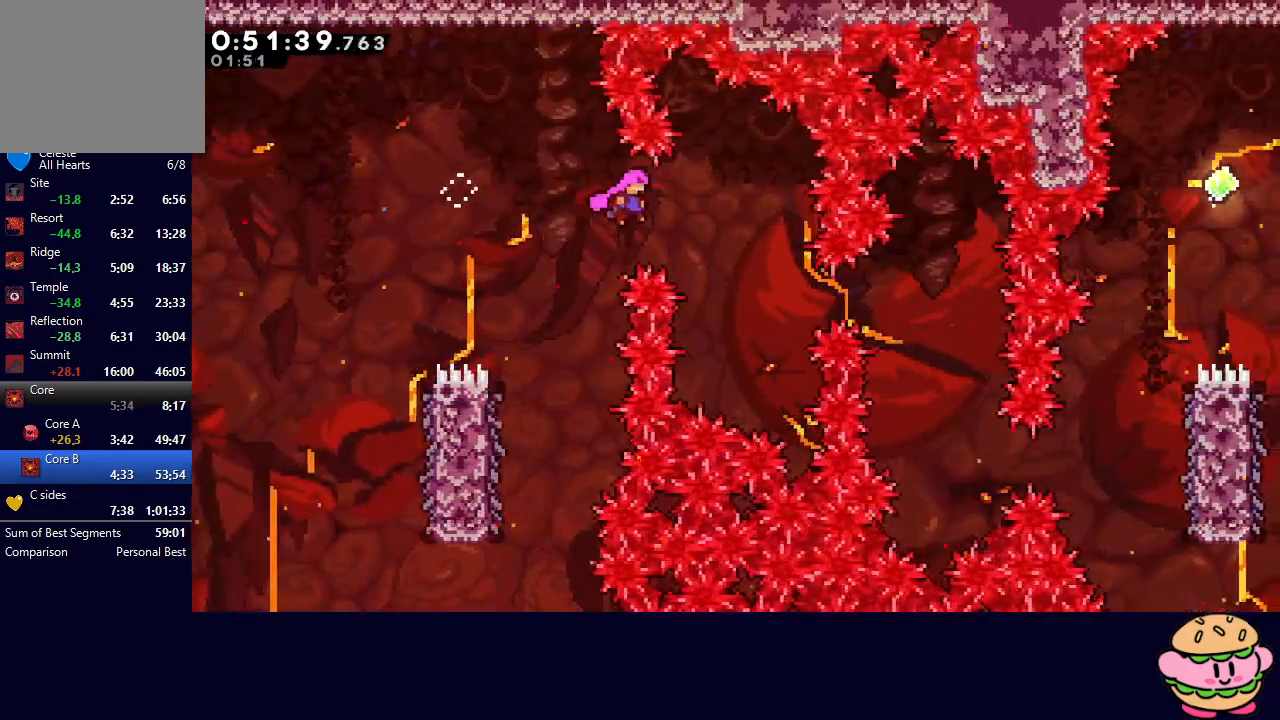
{"dt_ms": 500, "buttons": ["DPAD_RIGHT"], "left_stick": "center", "right_stick": "center", "events": [[300, "L1", "down"], [400, "L1", "up"]]}
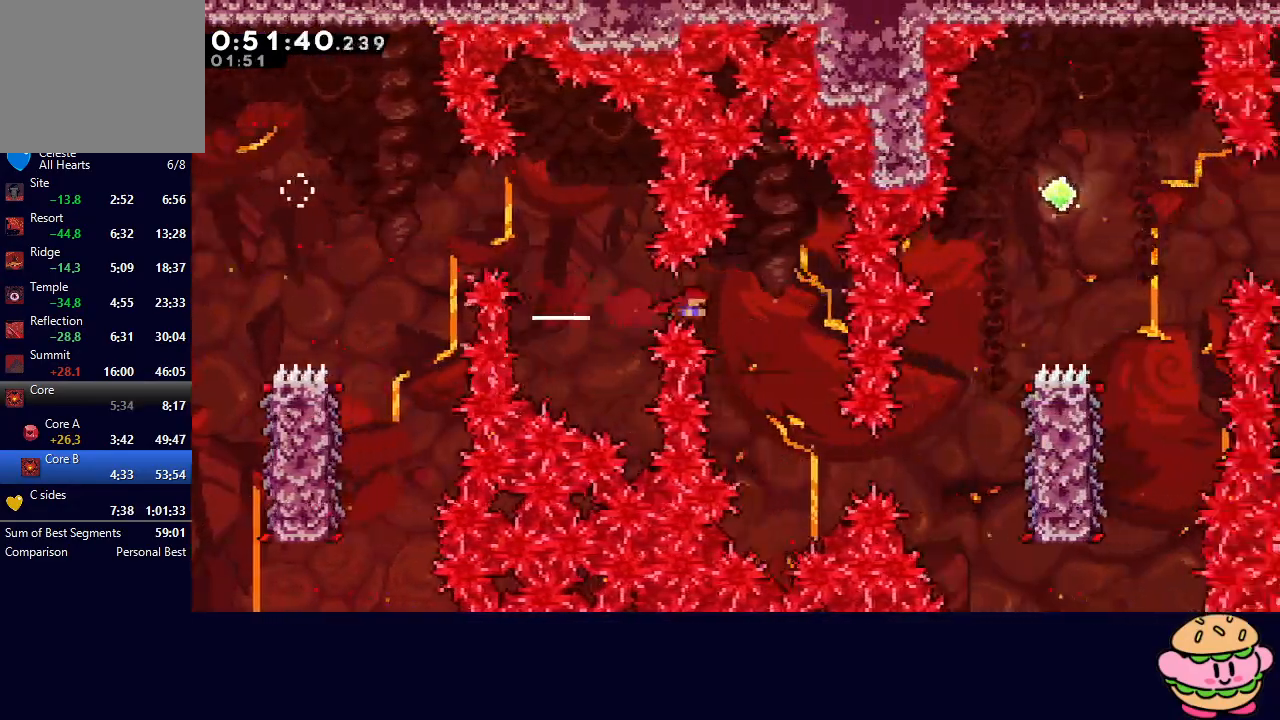
{"dt_ms": 500, "buttons": ["L1", "DPAD_RIGHT"], "left_stick": "center", "right_stick": "center", "events": [[200, "DPAD_RIGHT", "up"], [367, "DPAD_RIGHT", "down"], [467, "L1", "down"]]}
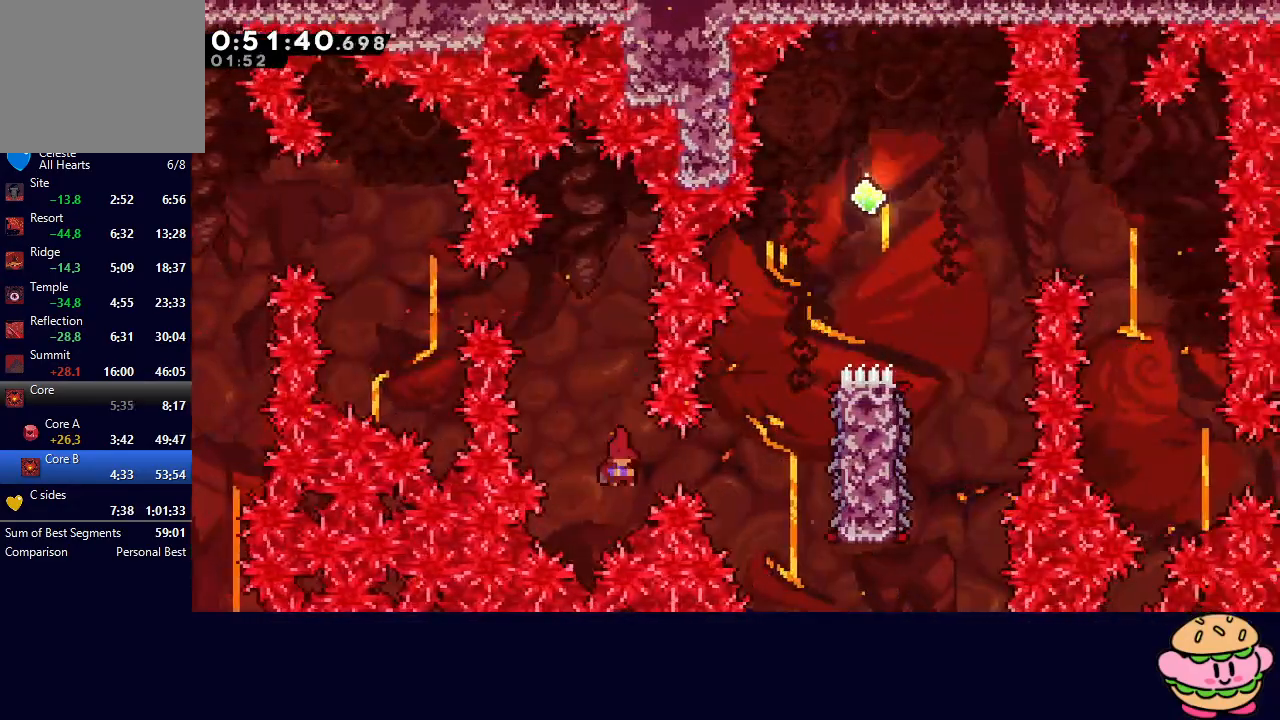
{"dt_ms": 500, "buttons": ["R1"], "left_stick": "center", "right_stick": "center", "events": [[17, "R1", "down"], [83, "L1", "up"], [450, "DPAD_RIGHT", "up"]]}
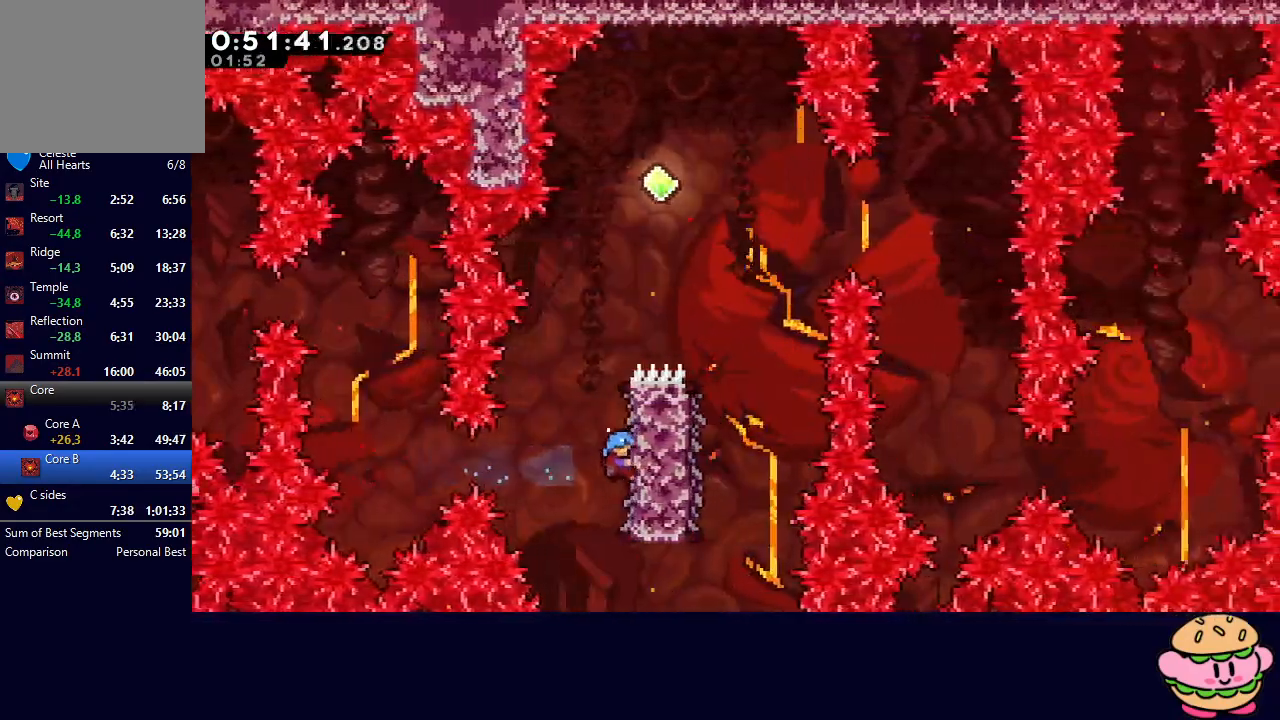
{"dt_ms": 500, "buttons": ["CIRCLE", "R1", "DPAD_RIGHT"], "left_stick": "center", "right_stick": "center", "events": [[250, "CIRCLE", "down"], [417, "DPAD_RIGHT", "down"]]}
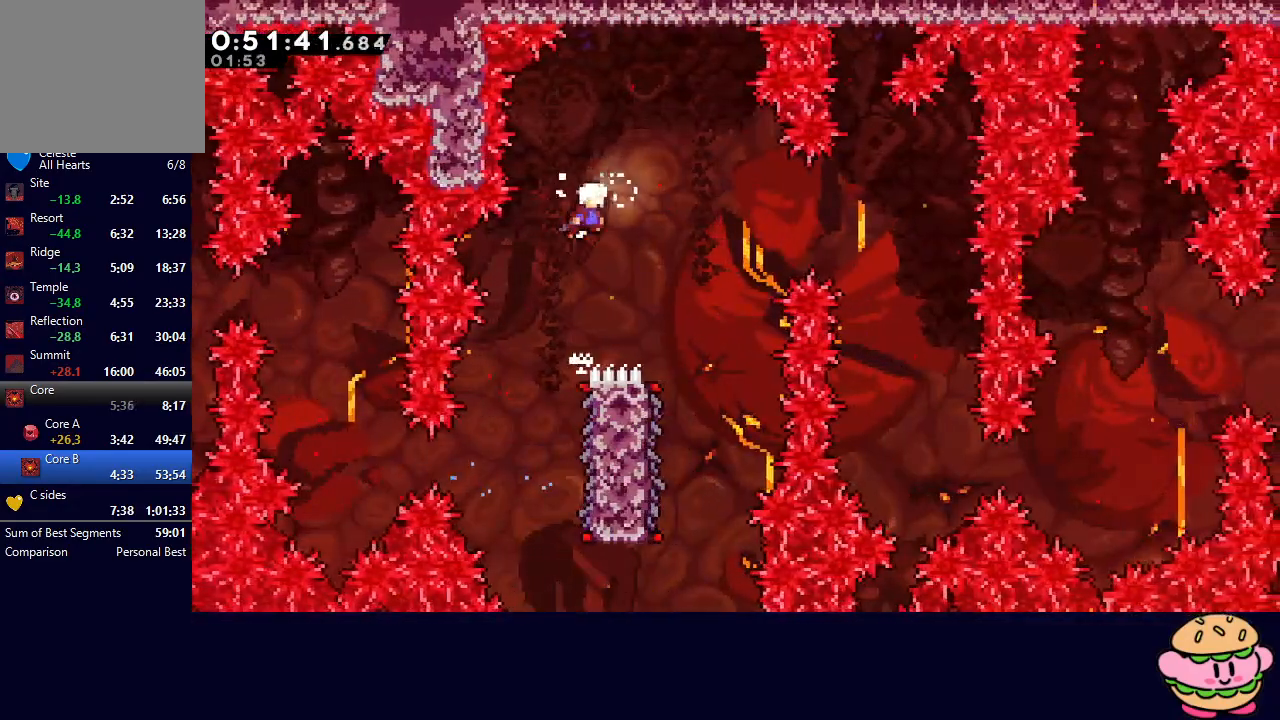
{"dt_ms": 500, "buttons": [], "left_stick": "center", "right_stick": "center", "events": [[83, "CIRCLE", "up"], [100, "R1", "up"], [383, "DPAD_RIGHT", "up"]]}
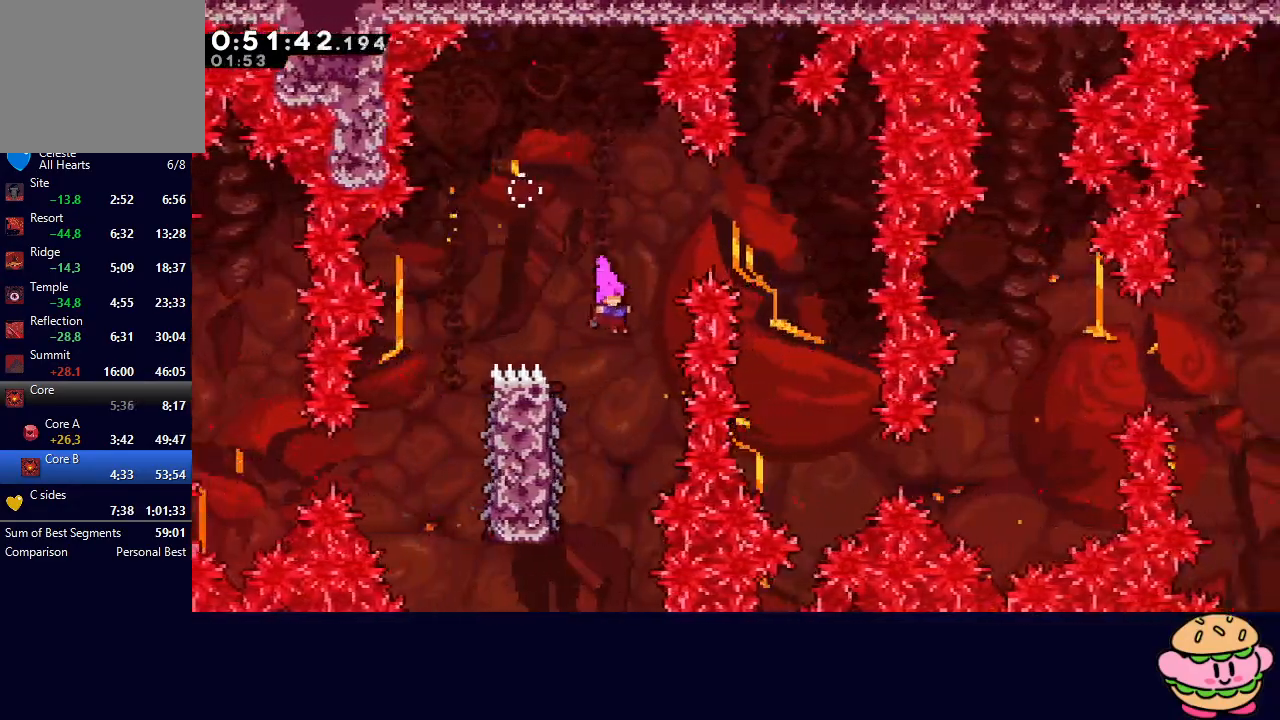
{"dt_ms": 500, "buttons": ["R1"], "left_stick": "center", "right_stick": "center", "events": [[83, "DPAD_LEFT", "down"], [133, "R1", "down"], [367, "DPAD_LEFT", "up"]]}
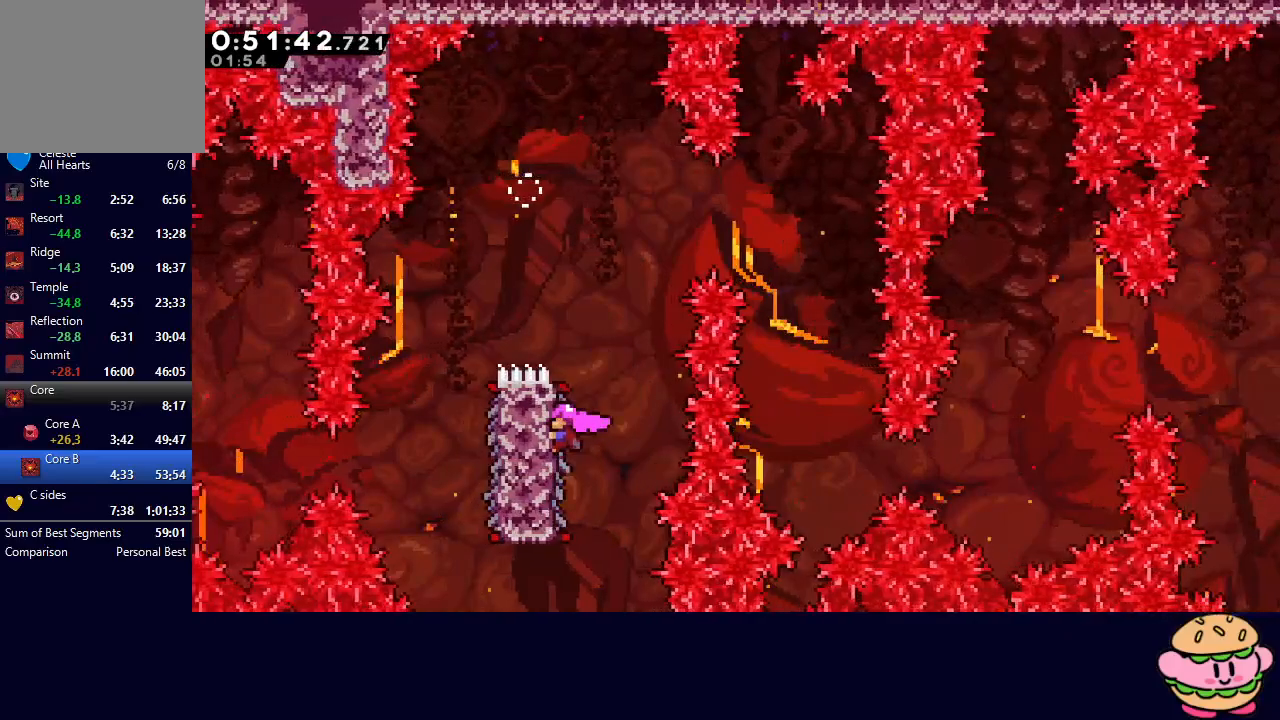
{"dt_ms": 500, "buttons": ["CIRCLE", "R1", "DPAD_RIGHT"], "left_stick": "center", "right_stick": "center", "events": [[83, "DPAD_RIGHT", "down"], [117, "CIRCLE", "down"]]}
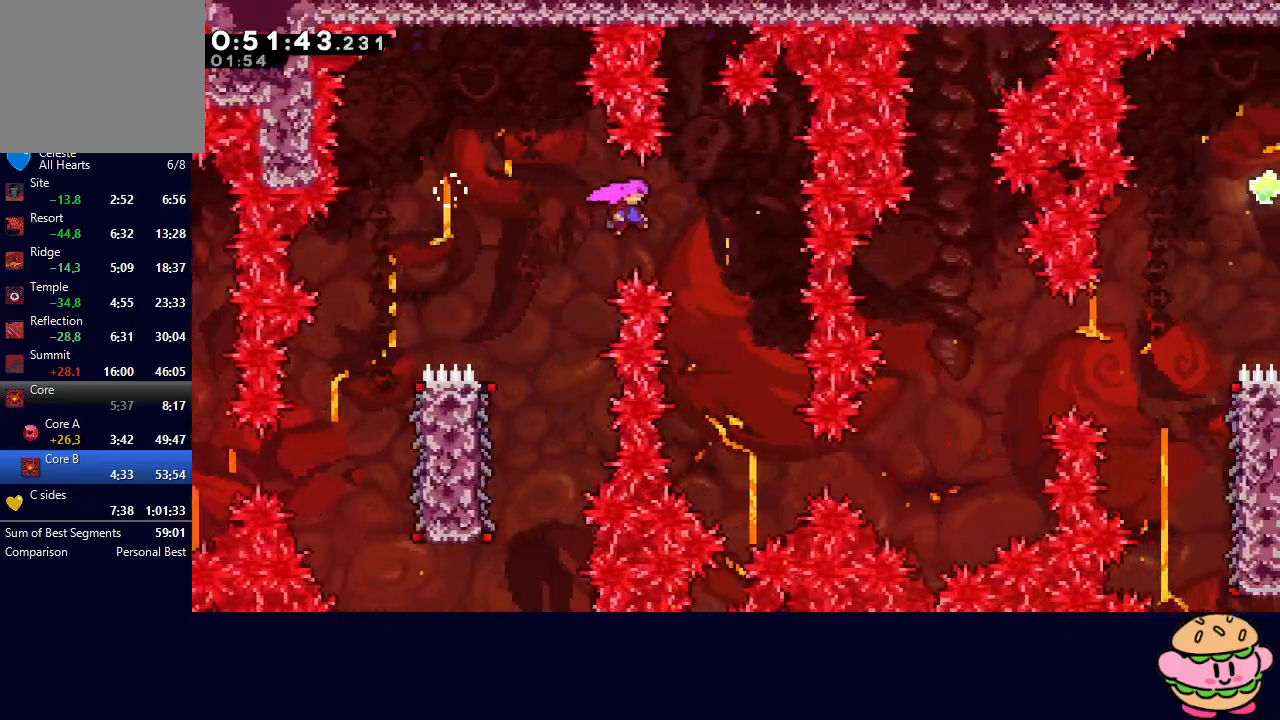
{"dt_ms": 500, "buttons": ["DPAD_RIGHT"], "left_stick": "center", "right_stick": "center", "events": [[83, "CIRCLE", "up"], [100, "R1", "up"], [250, "DPAD_RIGHT", "up"], [500, "DPAD_RIGHT", "down"]]}
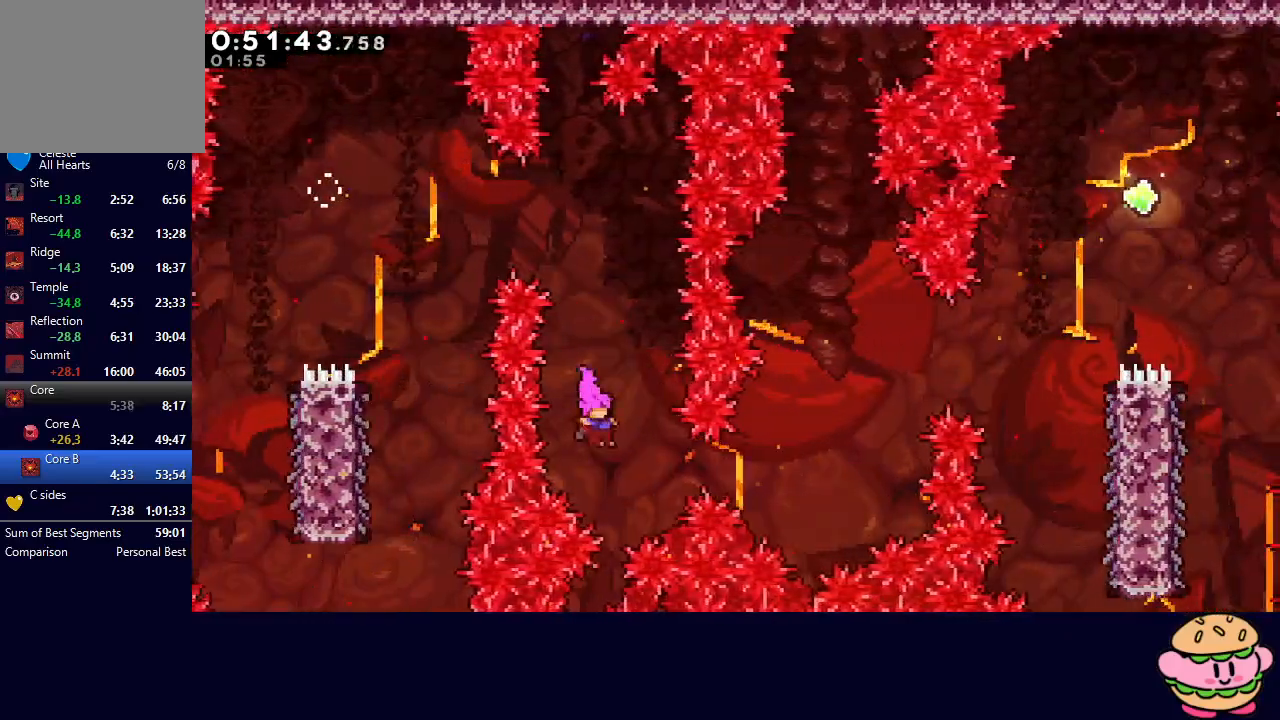
{"dt_ms": 500, "buttons": ["CROSS", "DPAD_UP", "DPAD_RIGHT"], "left_stick": "center", "right_stick": "center", "events": [[67, "L1", "down"], [217, "L1", "up"], [433, "DPAD_UP", "down"], [450, "CROSS", "down"]]}
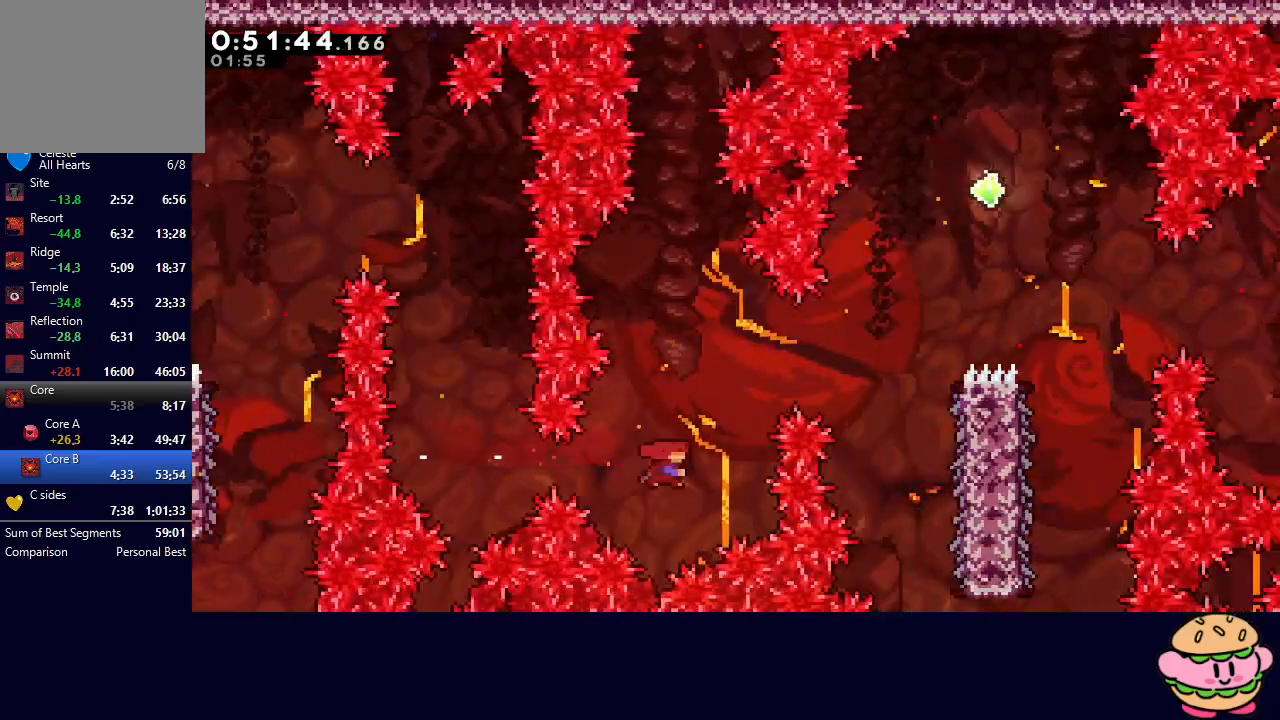
{"dt_ms": 500, "buttons": ["DPAD_RIGHT"], "left_stick": "center", "right_stick": "center", "events": [[67, "DPAD_UP", "up"], [83, "CROSS", "up"]]}
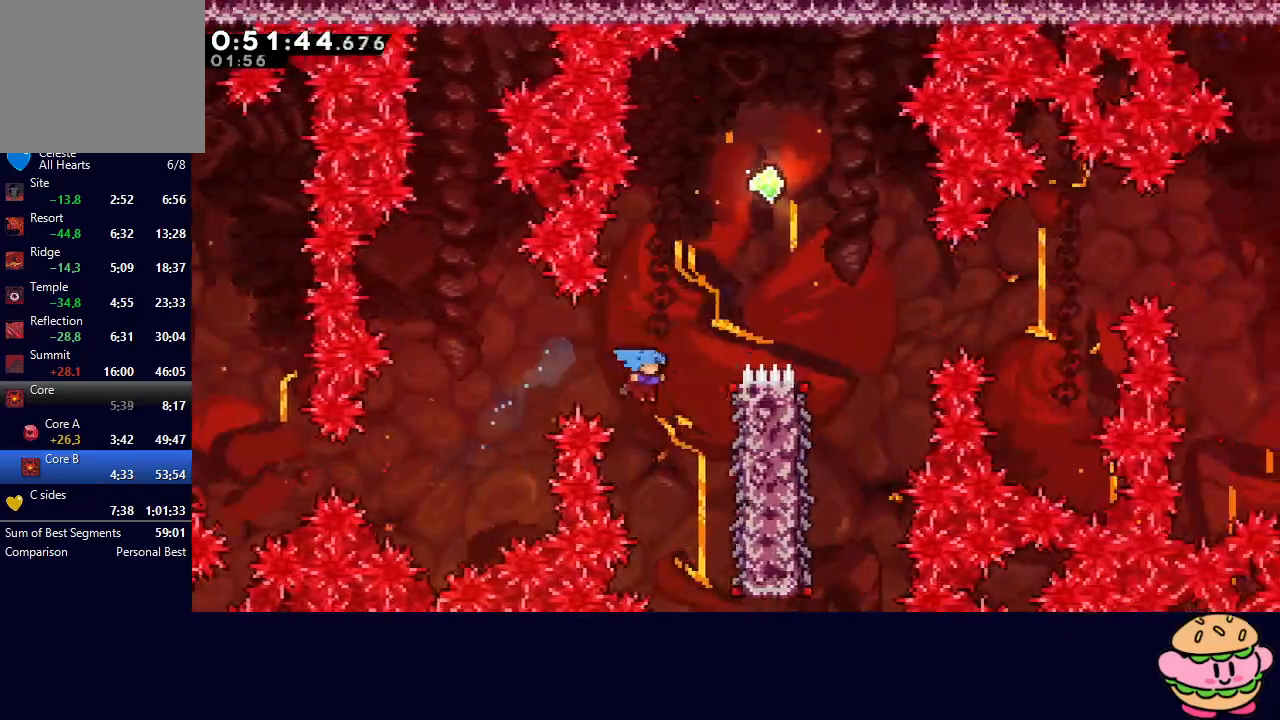
{"dt_ms": 500, "buttons": ["R1"], "left_stick": "center", "right_stick": "center", "events": [[117, "R1", "down"], [383, "DPAD_RIGHT", "up"]]}
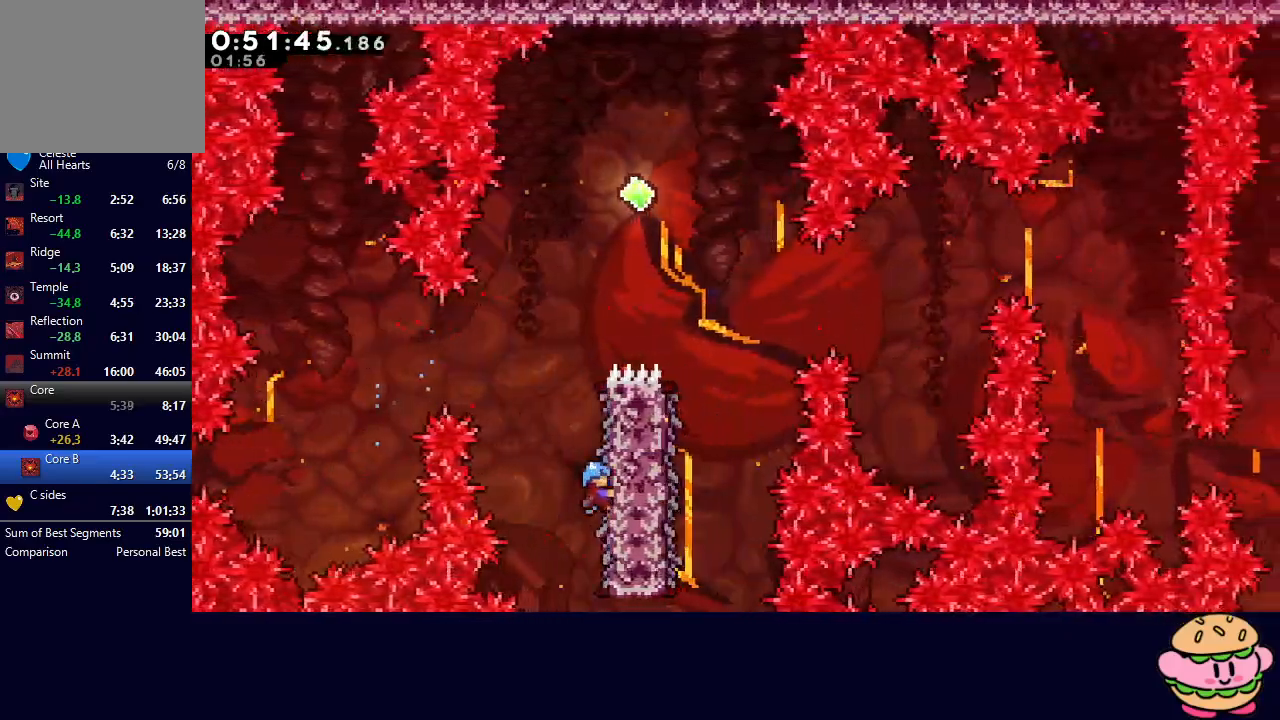
{"dt_ms": 500, "buttons": ["CIRCLE", "R1", "DPAD_RIGHT"], "left_stick": "center", "right_stick": "center", "events": [[200, "CIRCLE", "down"], [400, "DPAD_RIGHT", "down"]]}
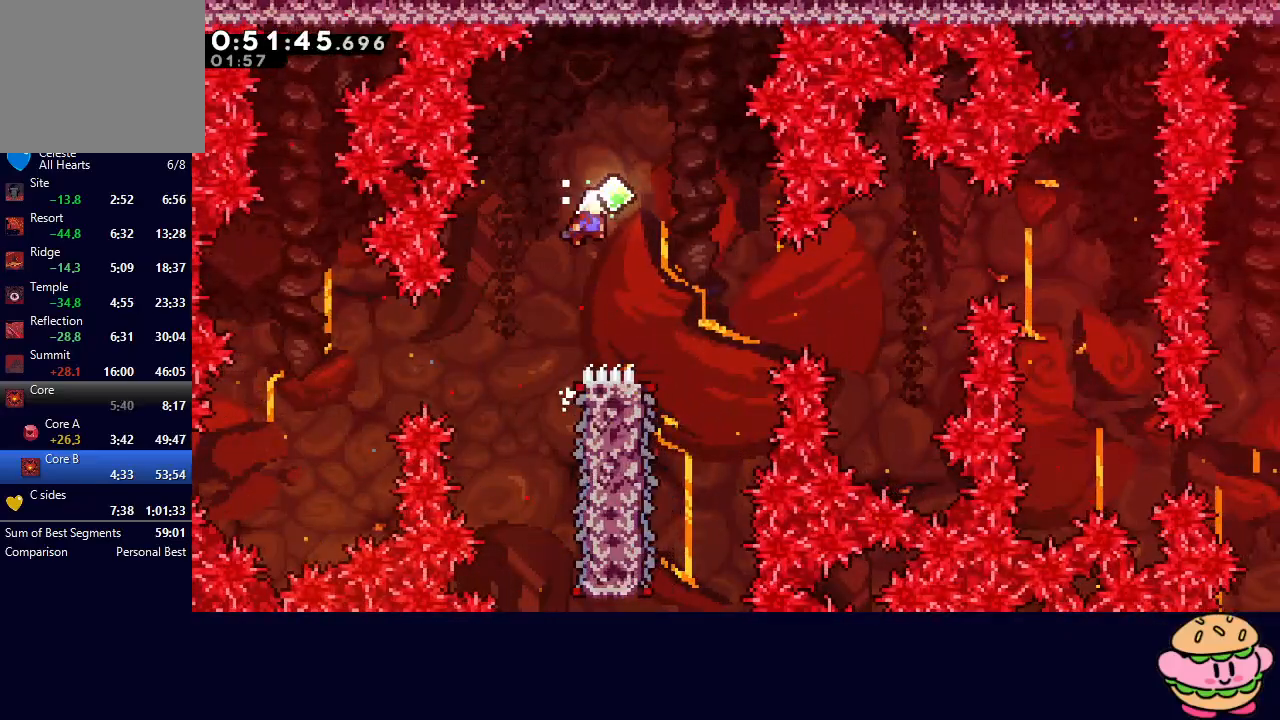
{"dt_ms": 500, "buttons": [], "left_stick": "center", "right_stick": "center", "events": [[83, "CIRCLE", "up"], [117, "R1", "up"], [350, "DPAD_RIGHT", "up"]]}
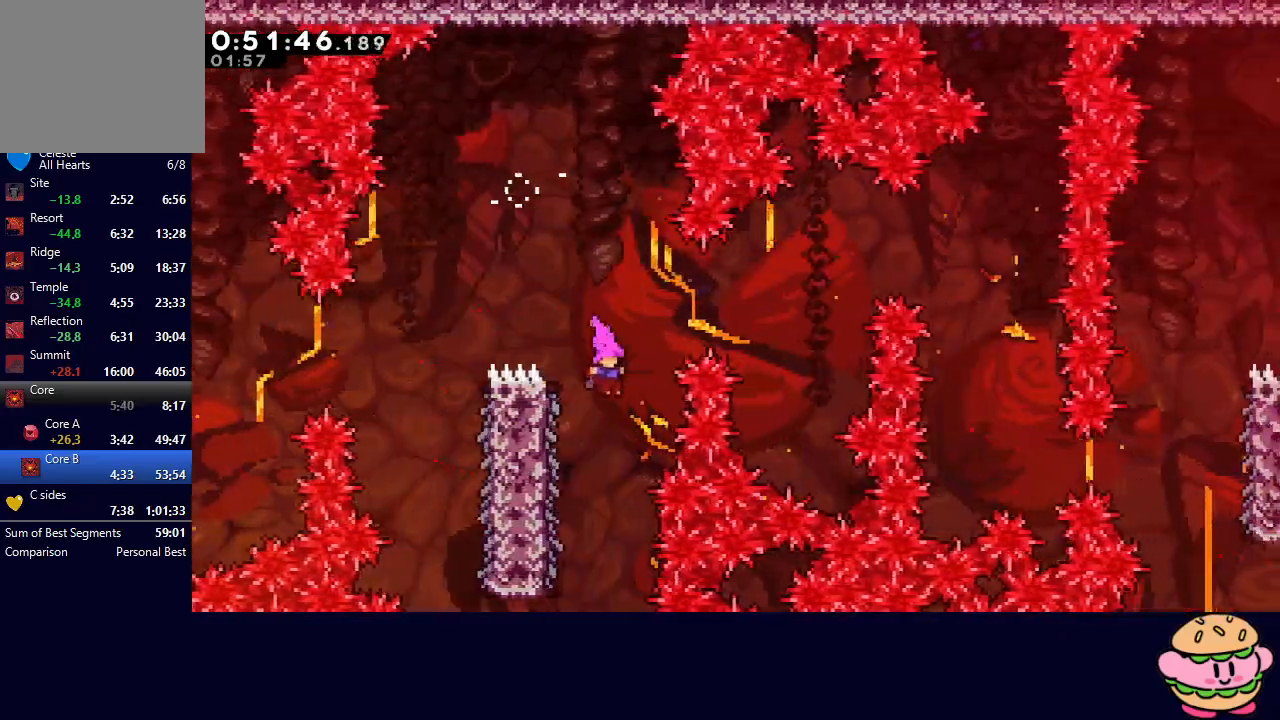
{"dt_ms": 500, "buttons": ["R1"], "left_stick": "center", "right_stick": "center", "events": [[117, "DPAD_LEFT", "down"], [317, "R1", "down"], [383, "DPAD_LEFT", "up"]]}
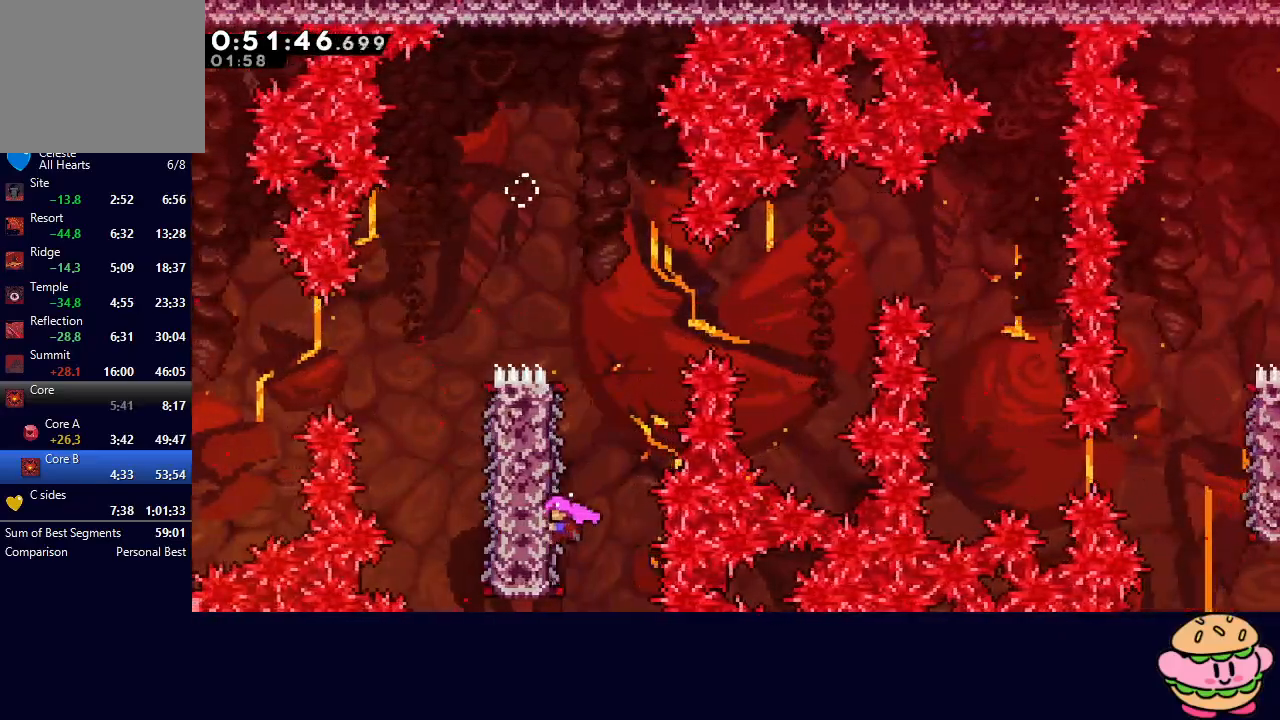
{"dt_ms": 500, "buttons": ["CIRCLE", "R1", "DPAD_RIGHT"], "left_stick": "center", "right_stick": "center", "events": [[83, "DPAD_RIGHT", "down"], [100, "CIRCLE", "down"]]}
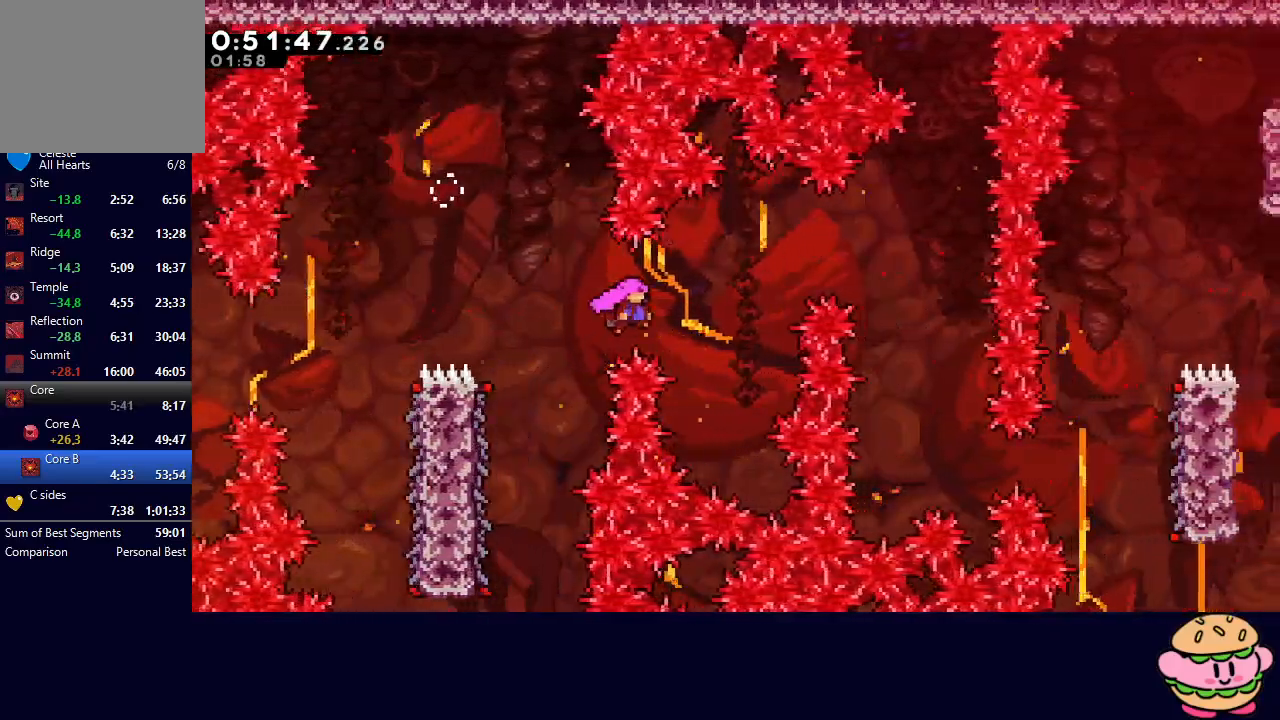
{"dt_ms": 500, "buttons": ["DPAD_RIGHT"], "left_stick": "center", "right_stick": "center", "events": [[200, "DPAD_UP", "down"], [217, "CROSS", "down"], [317, "CROSS", "up"], [333, "DPAD_UP", "up"], [350, "CIRCLE", "up"], [367, "R1", "up"]]}
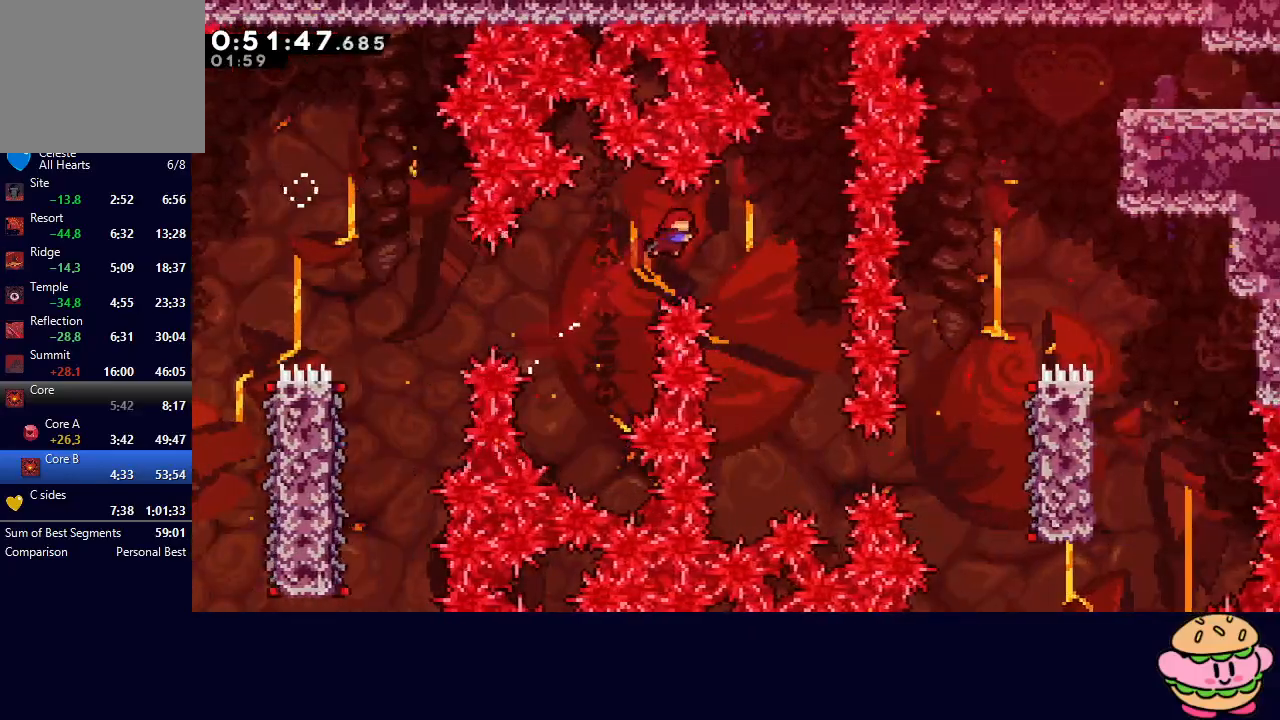
{"dt_ms": 500, "buttons": [], "left_stick": "center", "right_stick": "center", "events": [[333, "DPAD_RIGHT", "up"]]}
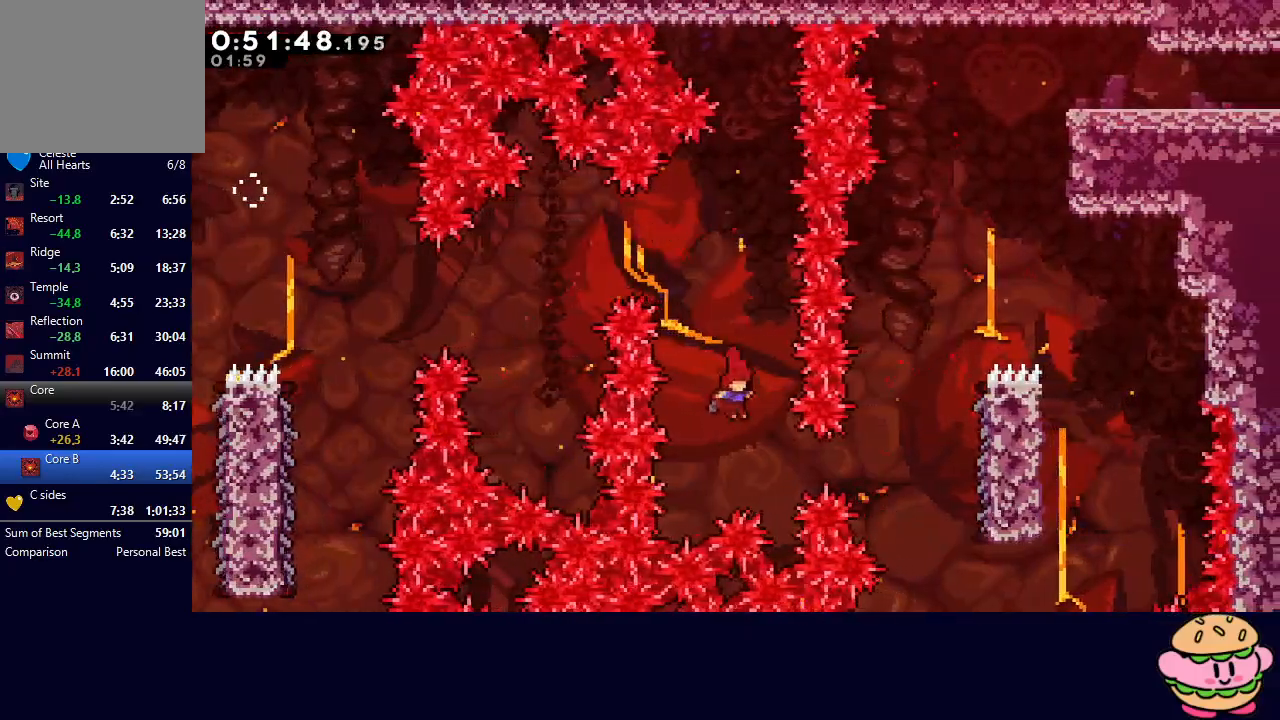
{"dt_ms": 500, "buttons": ["R1", "DPAD_RIGHT"], "left_stick": "center", "right_stick": "center", "events": [[67, "DPAD_RIGHT", "down"], [117, "L1", "down"], [233, "L1", "up"], [383, "R1", "down"]]}
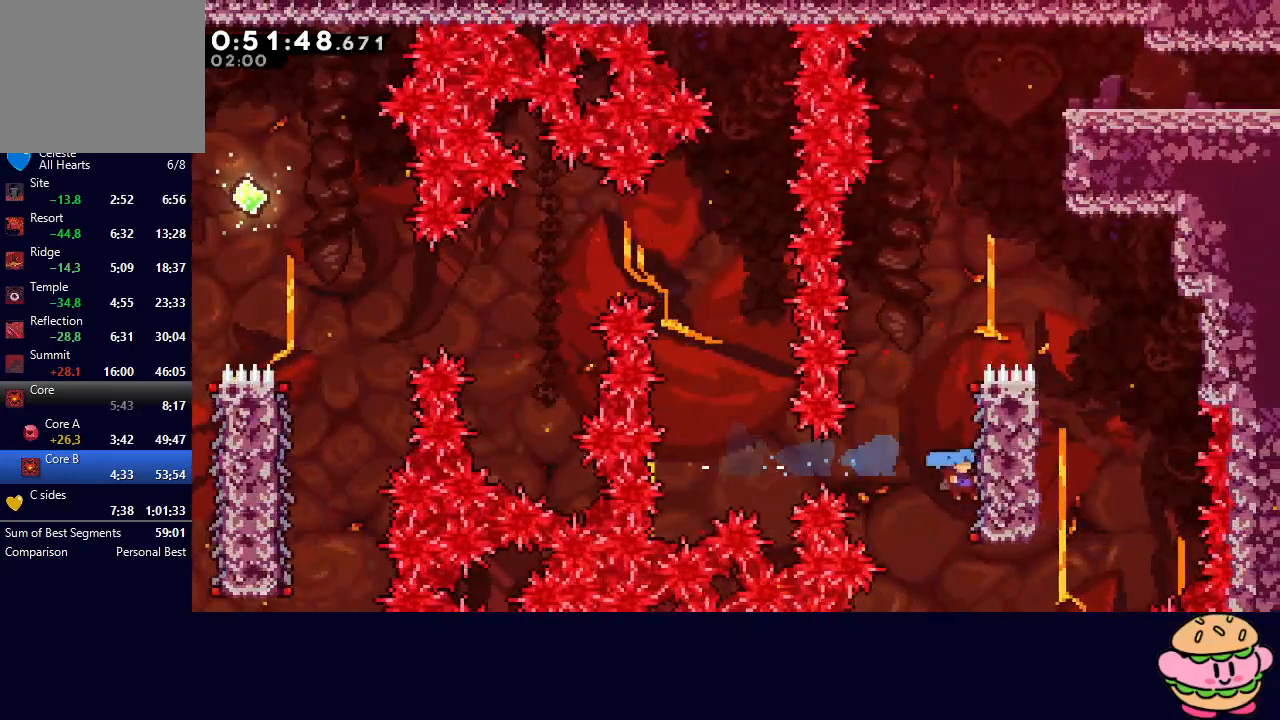
{"dt_ms": 500, "buttons": ["CIRCLE", "R1"], "left_stick": "center", "right_stick": "center", "events": [[133, "DPAD_RIGHT", "up"], [467, "CIRCLE", "down"]]}
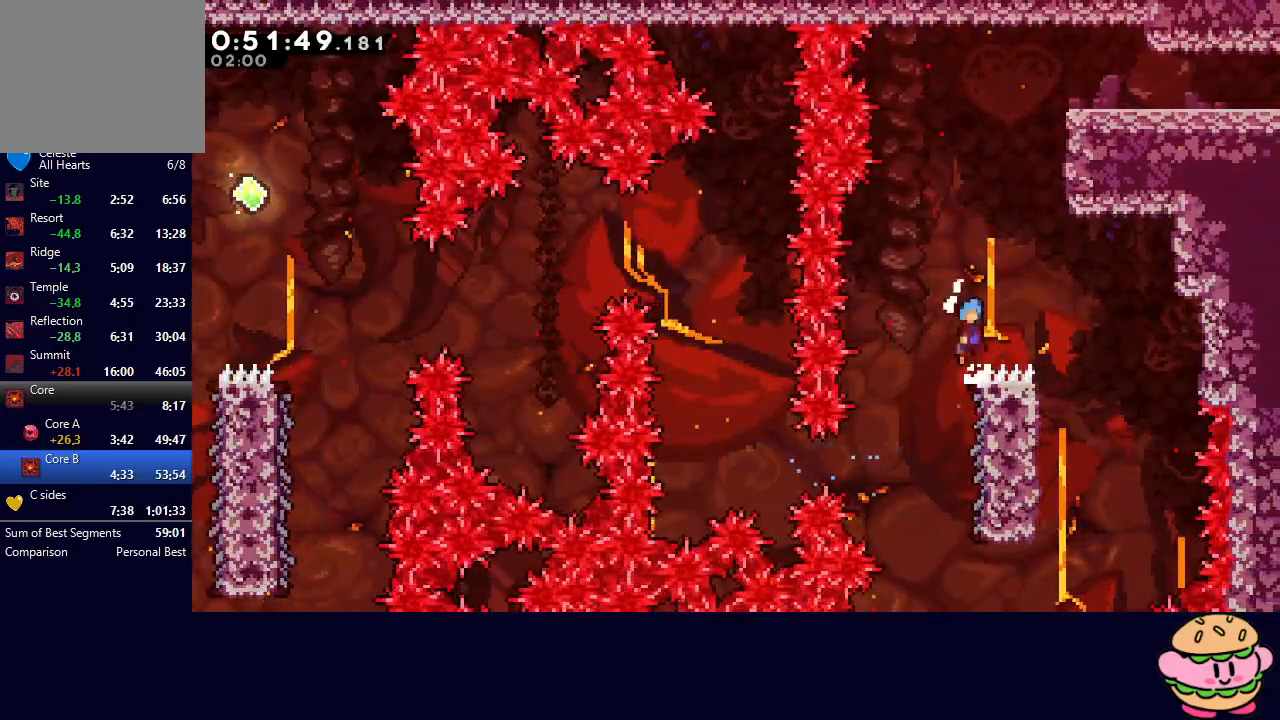
{"dt_ms": 500, "buttons": ["CIRCLE", "R1", "DPAD_RIGHT"], "left_stick": "center", "right_stick": "center", "events": [[67, "DPAD_RIGHT", "down"], [367, "L2", "down"], [450, "L2", "up"]]}
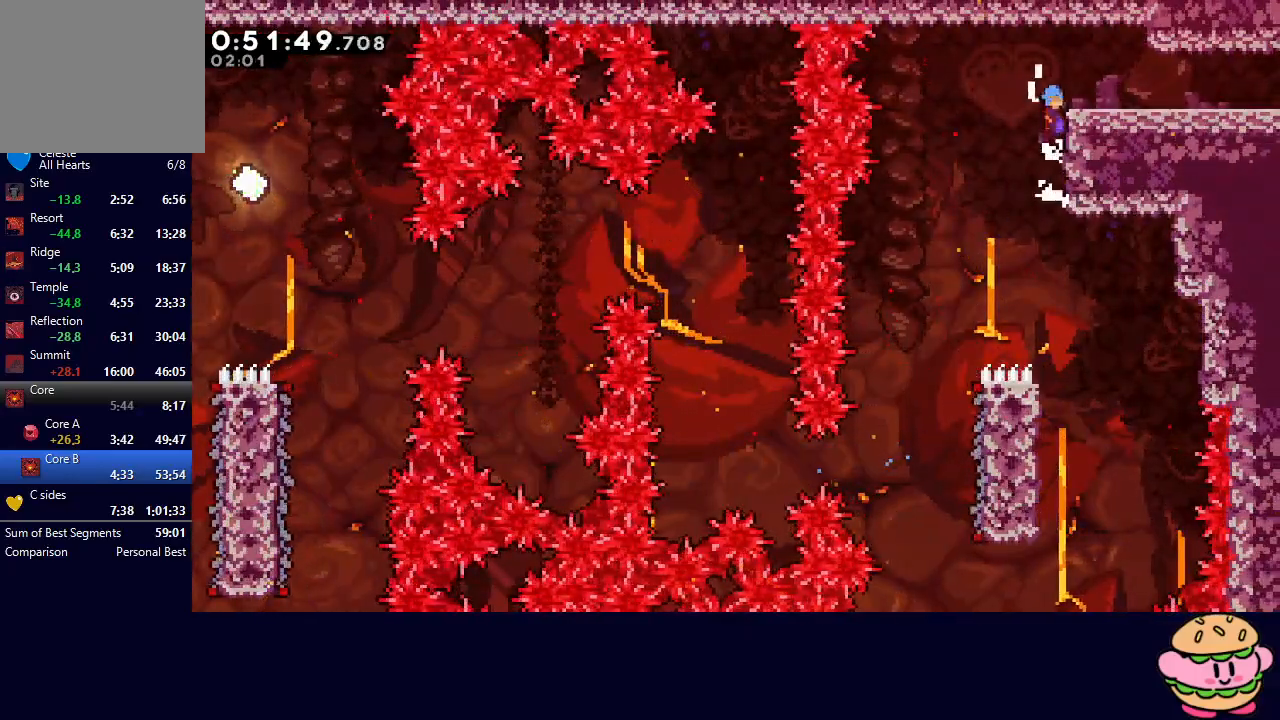
{"dt_ms": 500, "buttons": ["DPAD_RIGHT"], "left_stick": "center", "right_stick": "center", "events": [[33, "L2", "down"], [183, "CIRCLE", "up"], [183, "L2", "up"], [217, "R1", "up"]]}
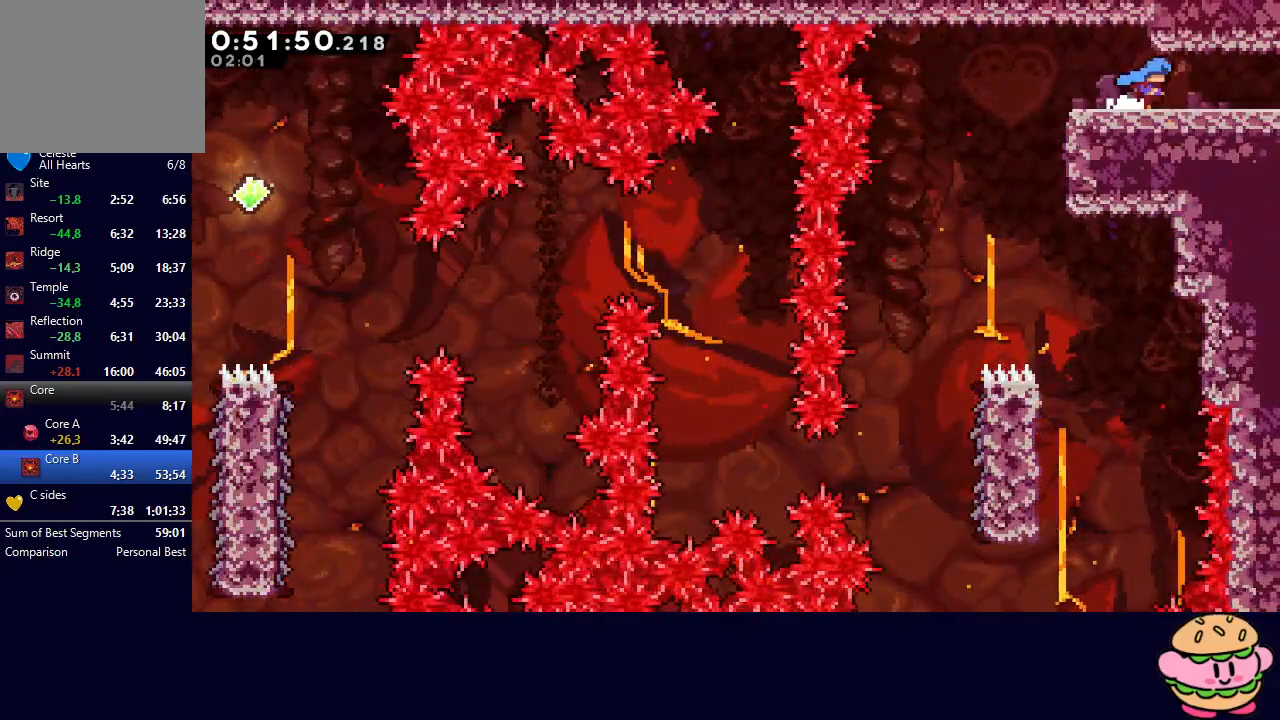
{"dt_ms": 500, "buttons": ["DPAD_RIGHT"], "left_stick": "center", "right_stick": "center", "events": [[33, "CIRCLE", "down"], [67, "CIRCLE", "up"]]}
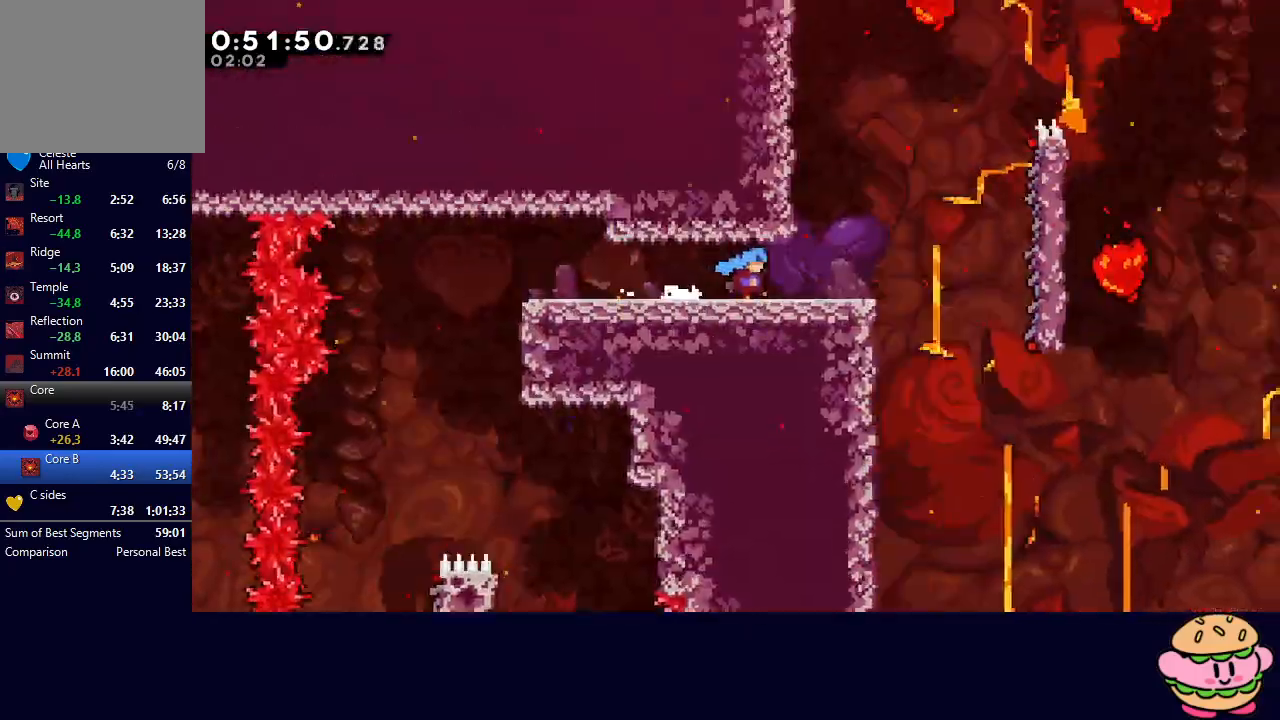
{"dt_ms": 500, "buttons": ["DPAD_RIGHT"], "left_stick": "center", "right_stick": "center", "events": []}
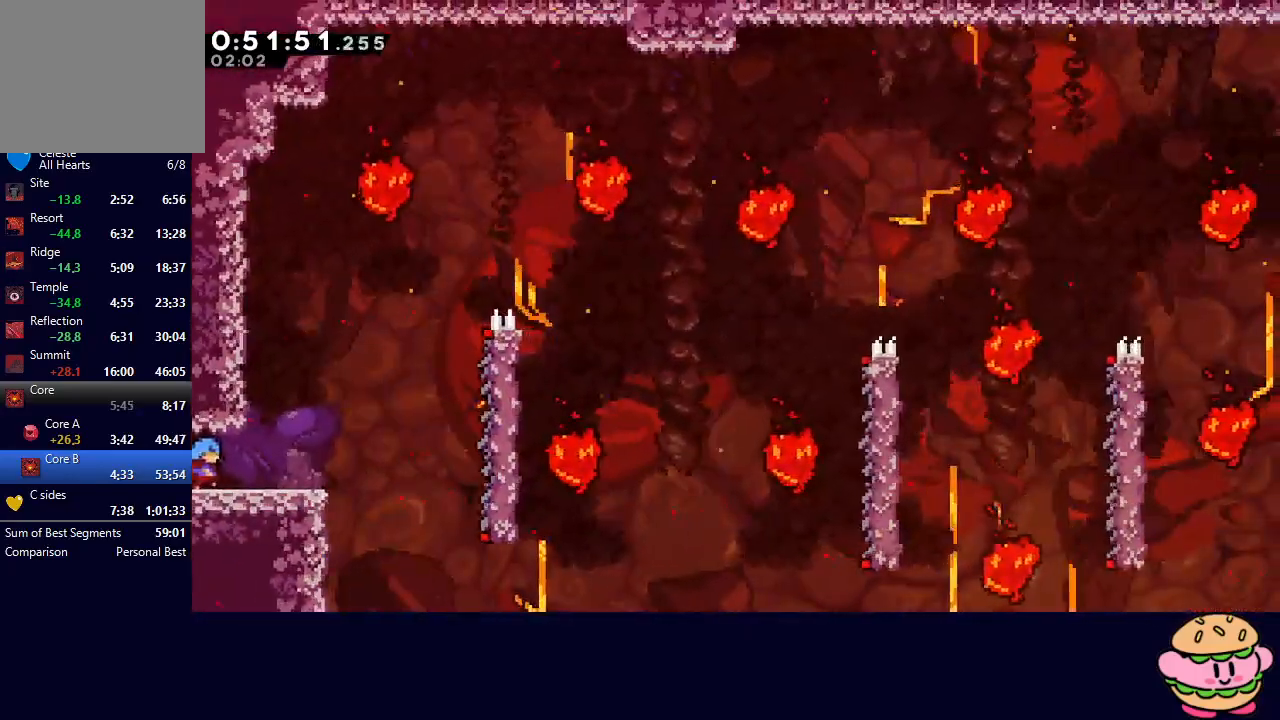
{"dt_ms": 500, "buttons": ["CIRCLE", "R1", "DPAD_RIGHT"], "left_stick": "center", "right_stick": "center", "events": [[283, "CIRCLE", "down"], [333, "R1", "down"]]}
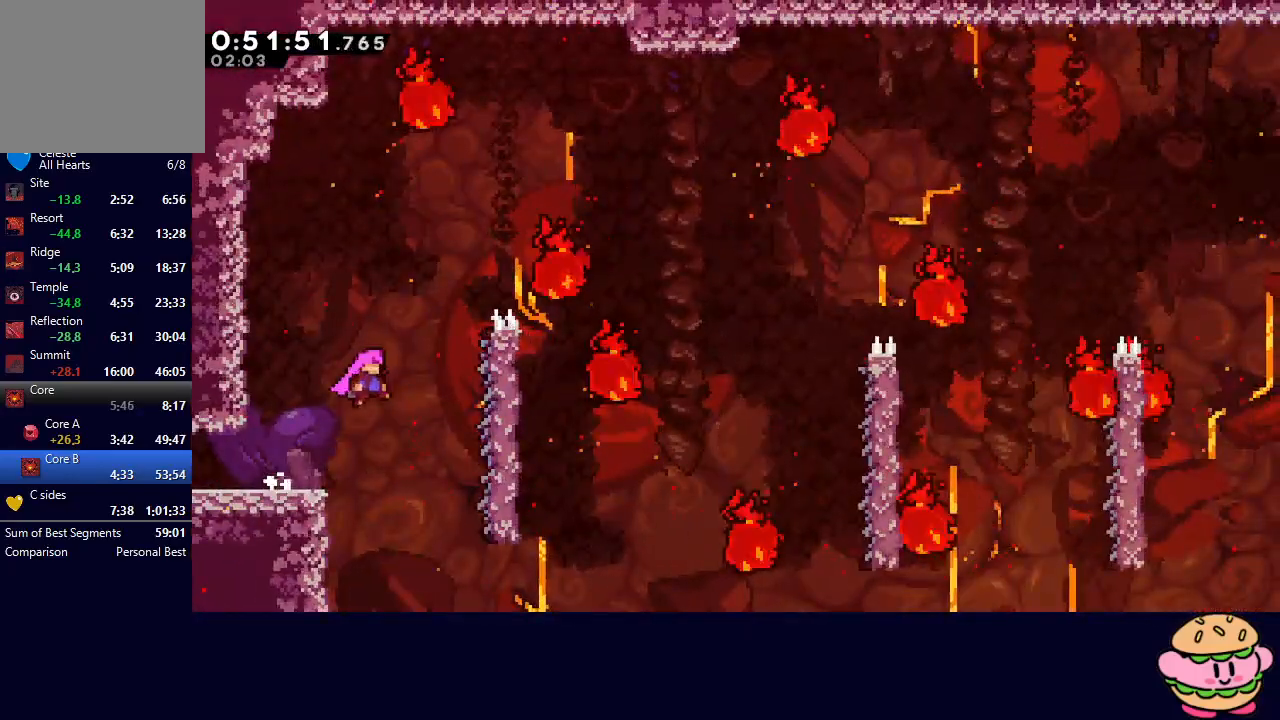
{"dt_ms": 1000, "buttons": ["CIRCLE", "R1", "DPAD_RIGHT"], "left_stick": "center", "right_stick": "center"}
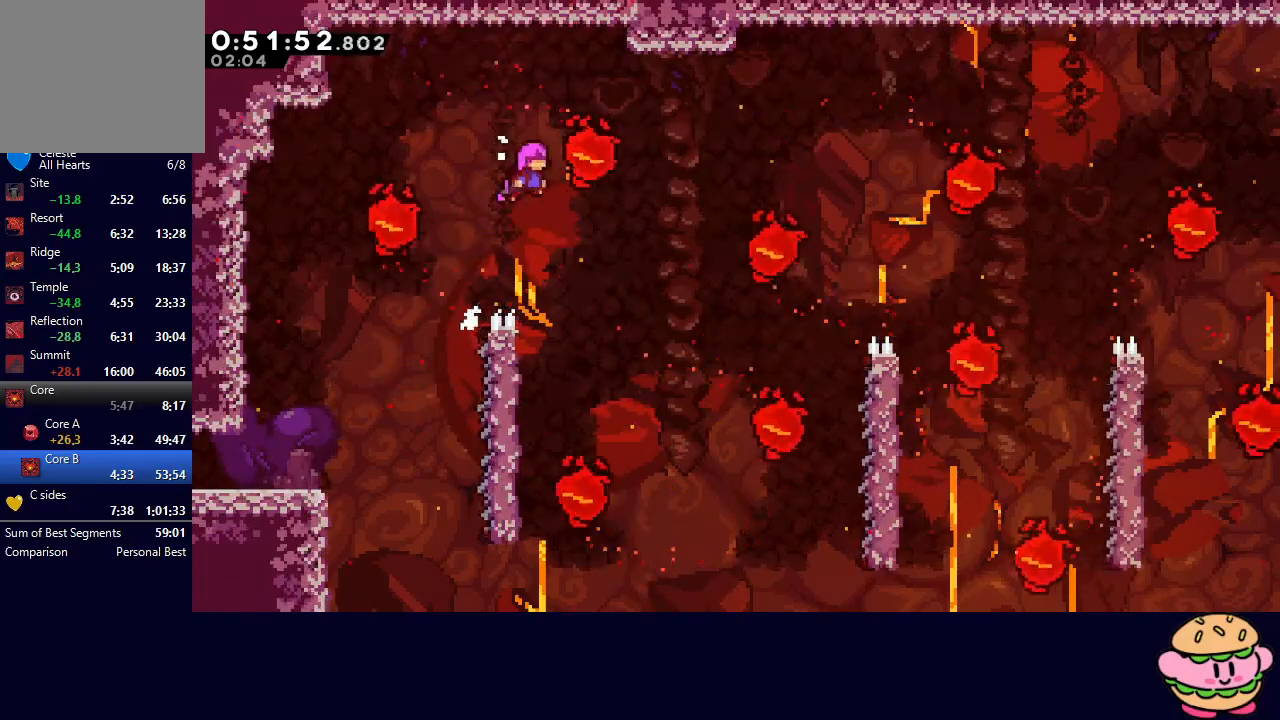
{"dt_ms": 500, "buttons": ["CIRCLE", "R1", "DPAD_RIGHT"], "left_stick": "center", "right_stick": "center", "events": []}
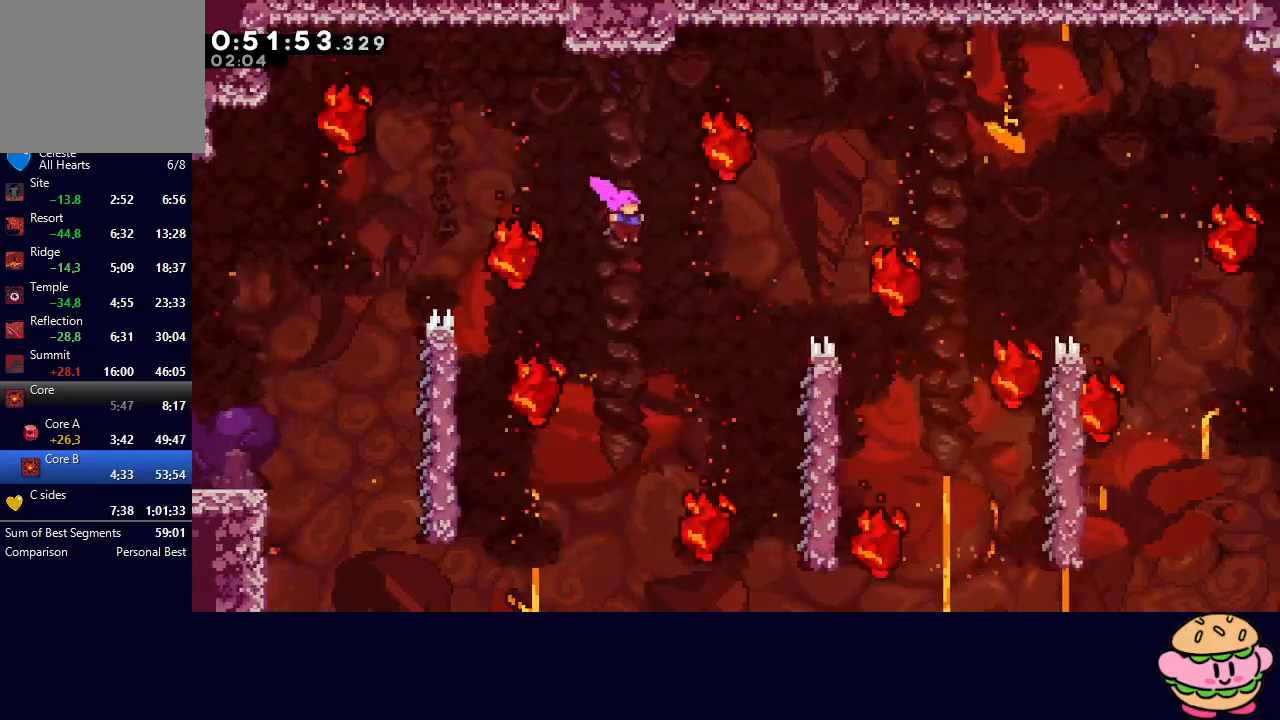
{"dt_ms": 500, "buttons": ["CIRCLE", "R1", "DPAD_RIGHT"], "left_stick": "center", "right_stick": "center", "events": []}
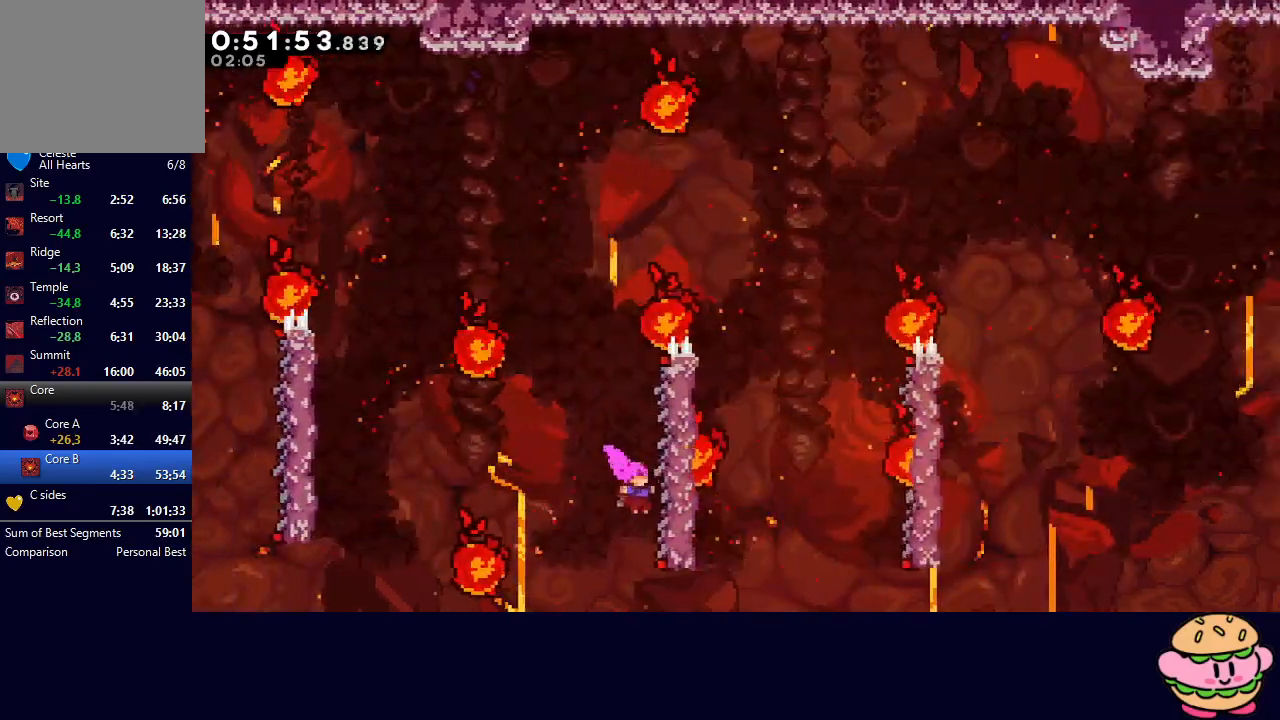
{"dt_ms": 500, "buttons": ["R1", "DPAD_RIGHT"], "left_stick": "center", "right_stick": "center", "events": [[100, "CIRCLE", "up"], [117, "DPAD_RIGHT", "up"], [200, "DPAD_RIGHT", "down"]]}